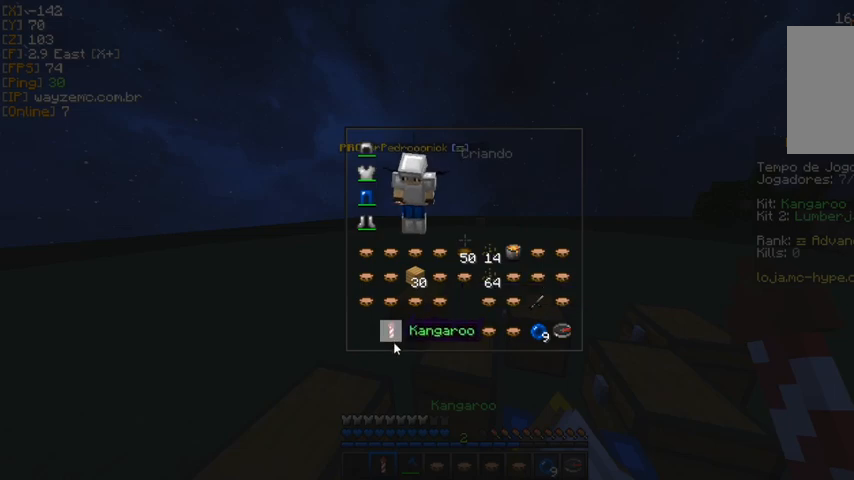
Gameplay with keyboard and mouse; each line is a JSON object with the keys and mouse buttons held at the frame after it. "events" lists presses ("down") and releases ("up") of "a" and "mouse_left" between this image and that frame as [ms after this image, input, new state], when the widget could be followed in between. "mouse_left" = the "left" button of the "mouse" list. No other keys are recorded. Fast repeated clicks can show as one long hold. Mouse movement is not recorded.
{"keys": [], "mouse": [], "events": [[267, "mouse_left", "down"], [333, "mouse_left", "up"]]}
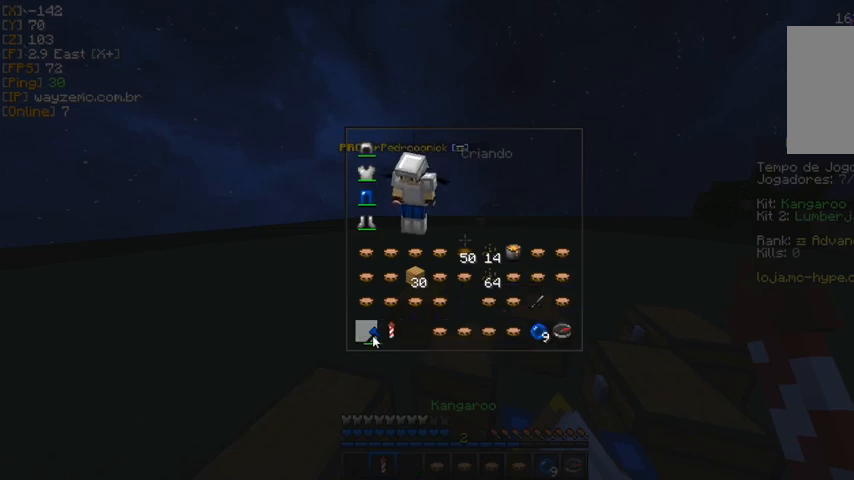
{"keys": [], "mouse": [], "events": [[67, "mouse_left", "down"], [133, "mouse_left", "up"]]}
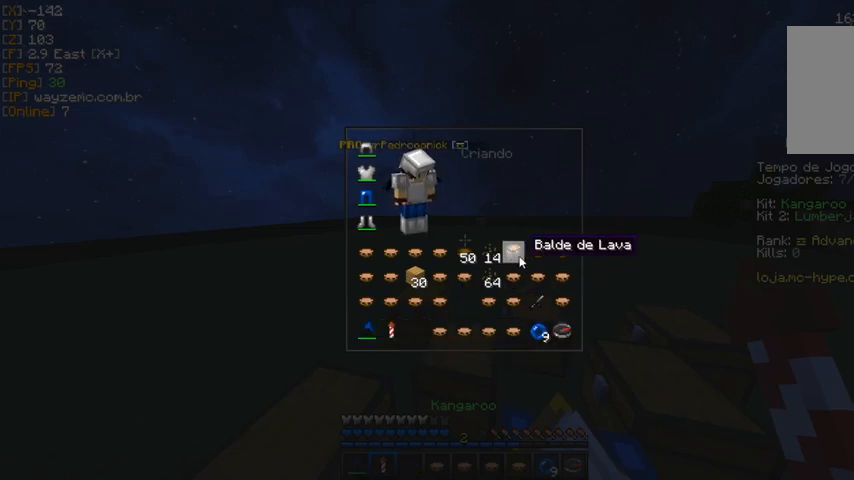
{"keys": [], "mouse": [], "events": []}
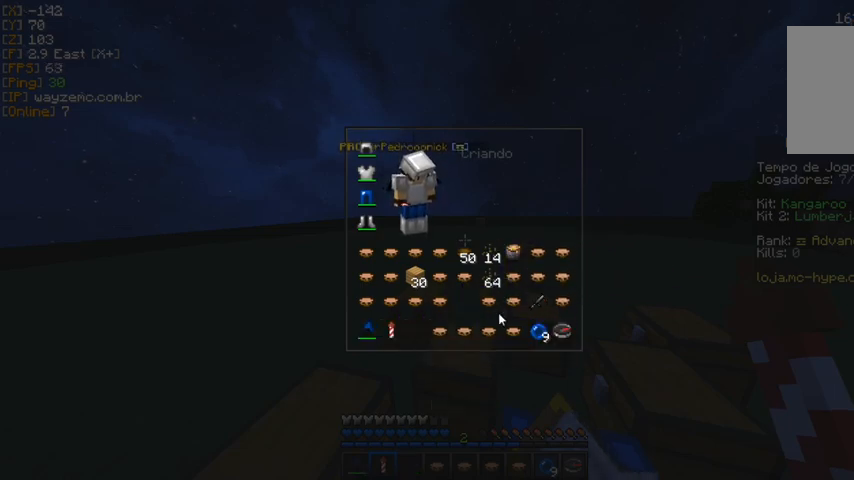
{"keys": [], "mouse": [], "events": []}
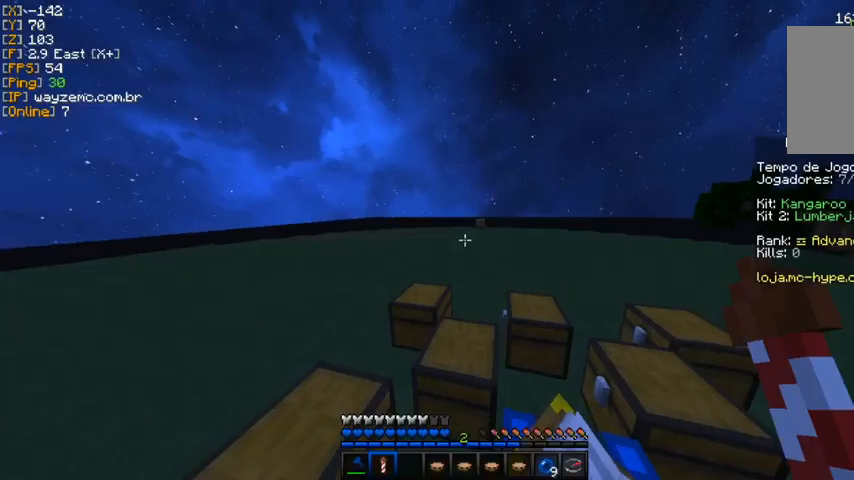
{"keys": [], "mouse": [], "events": []}
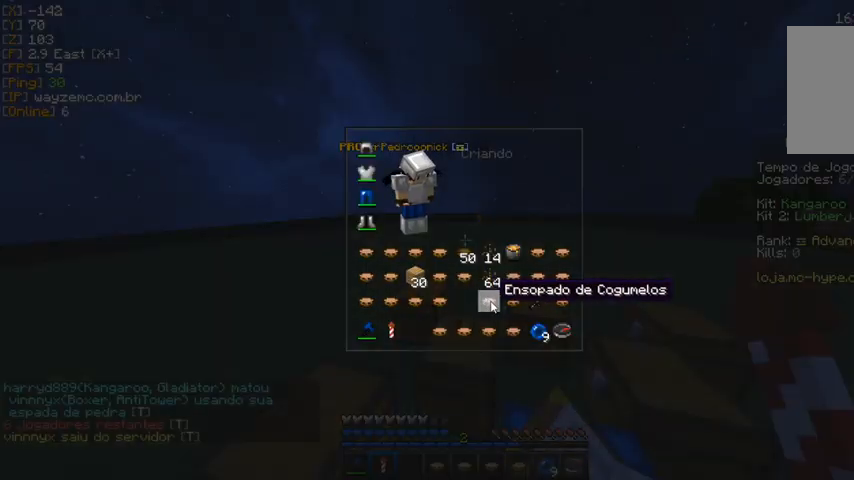
{"keys": [], "mouse": [], "events": [[200, "mouse_left", "down"], [300, "mouse_left", "up"]]}
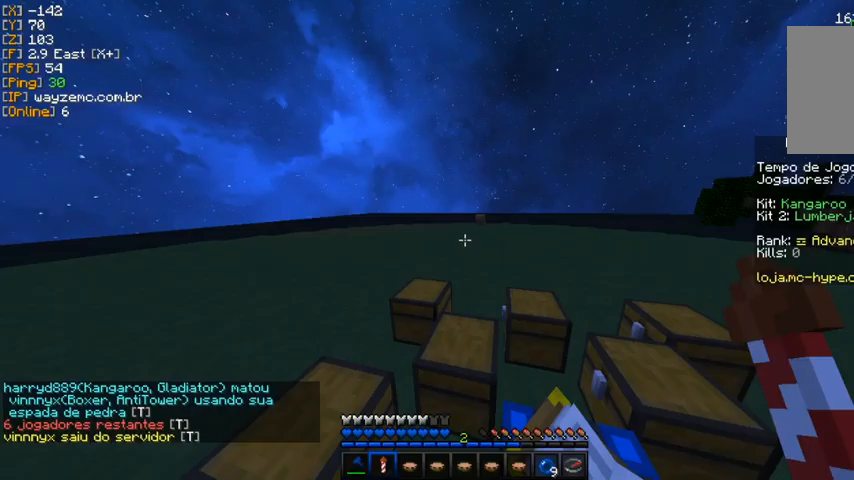
{"keys": [], "mouse": [], "events": []}
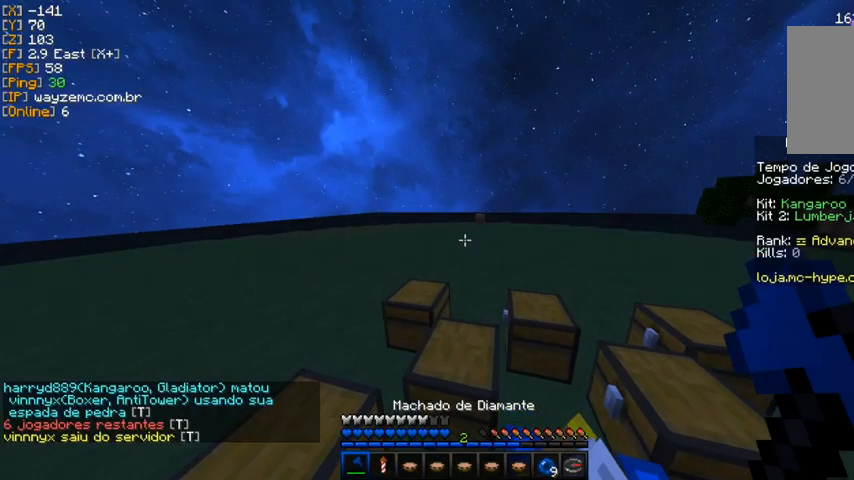
{"keys": [], "mouse": [], "events": []}
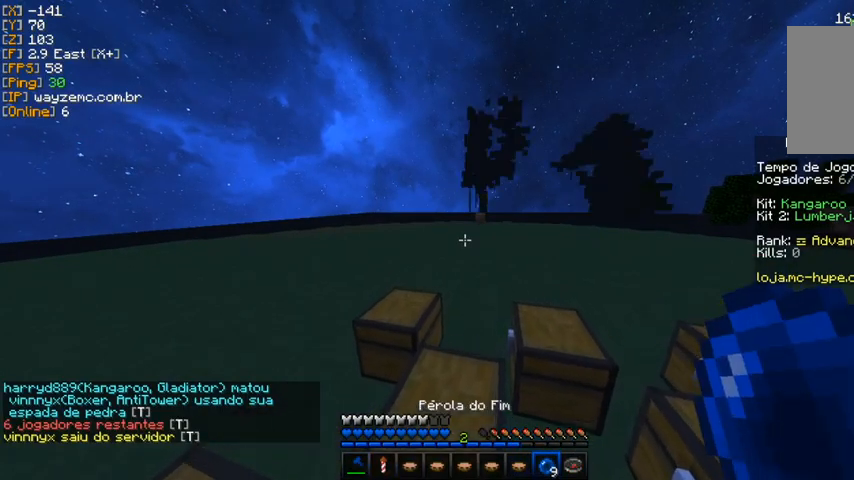
{"keys": [], "mouse": [], "events": []}
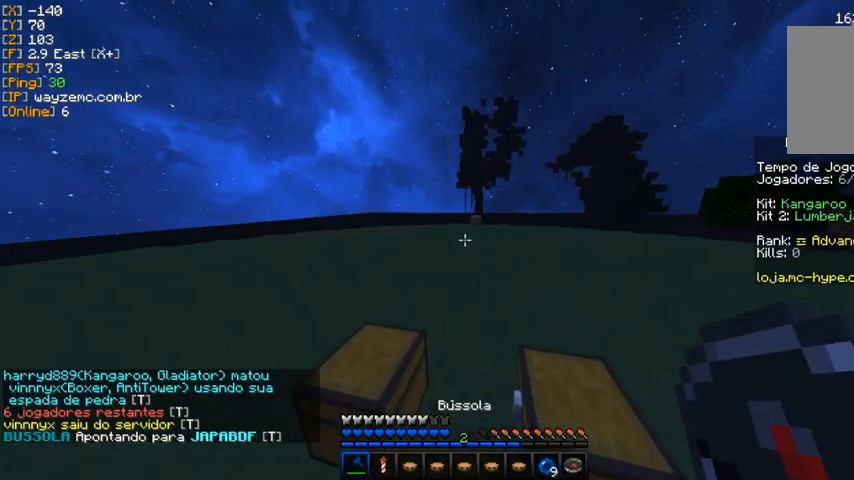
{"keys": [], "mouse": [], "events": []}
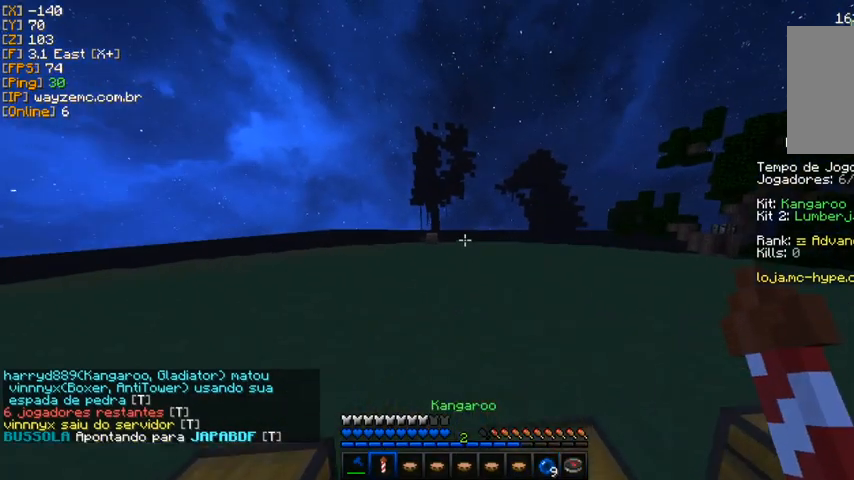
{"keys": [], "mouse": [], "events": [[100, "mouse_left", "down"], [167, "mouse_left", "up"]]}
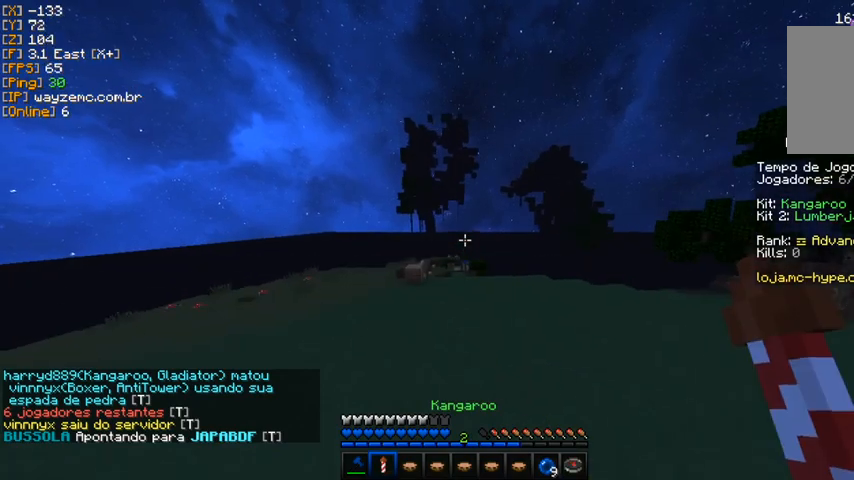
{"keys": [], "mouse": [], "events": [[33, "mouse_left", "down"], [67, "mouse_left", "up"]]}
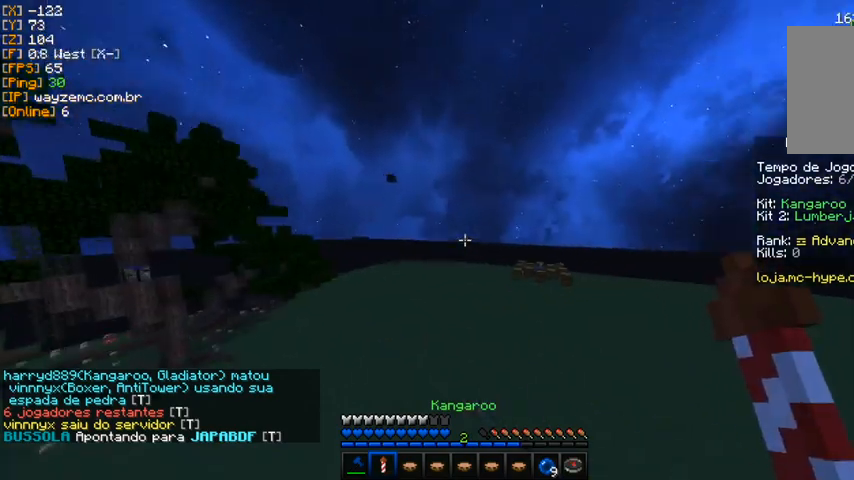
{"keys": [], "mouse": ["left"], "events": [[67, "mouse_left", "down"], [167, "mouse_left", "up"], [267, "mouse_left", "down"], [367, "mouse_left", "up"], [433, "mouse_left", "down"]]}
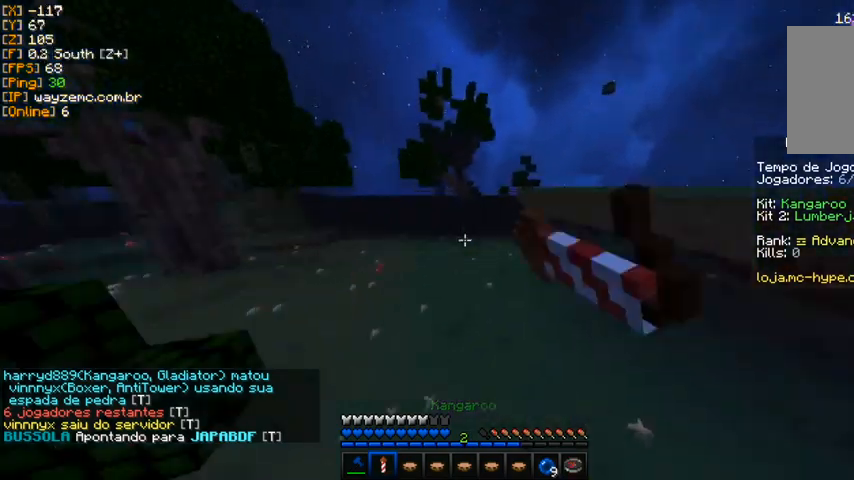
{"keys": [], "mouse": [], "events": [[67, "mouse_left", "up"], [200, "mouse_left", "down"], [267, "mouse_left", "up"], [400, "mouse_left", "down"], [500, "mouse_left", "up"]]}
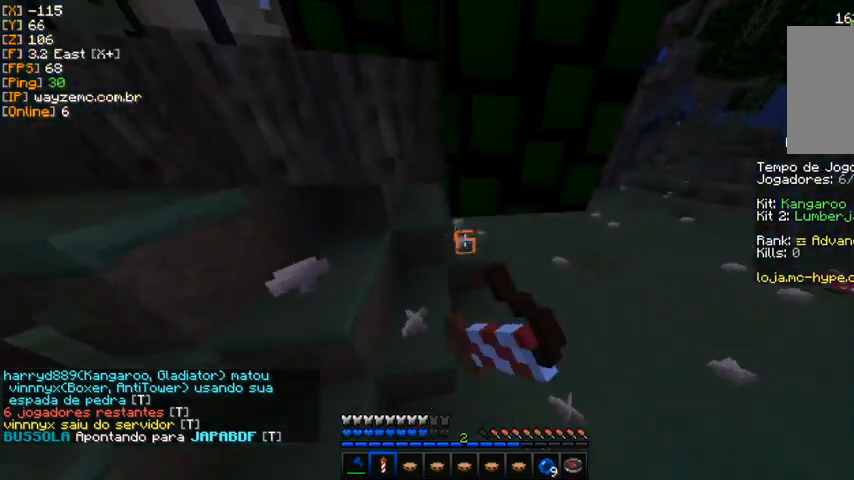
{"keys": [], "mouse": [], "events": []}
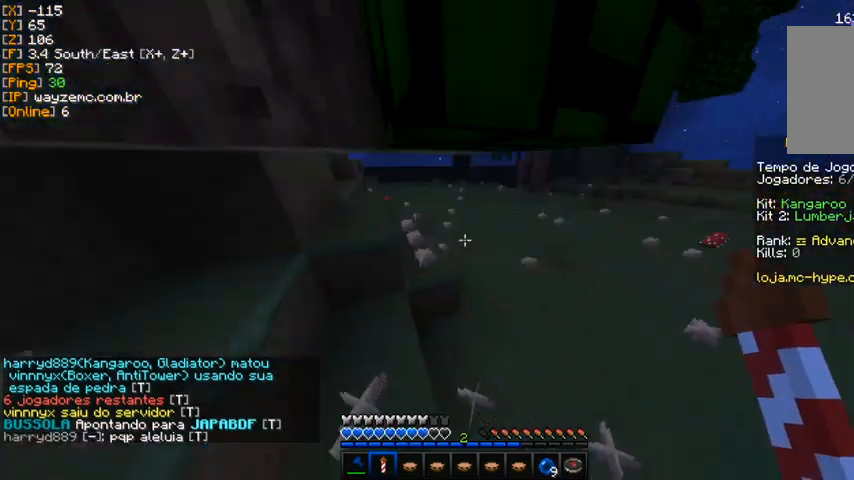
{"keys": [], "mouse": ["left"], "events": [[300, "mouse_left", "down"], [367, "mouse_left", "up"], [467, "mouse_left", "down"]]}
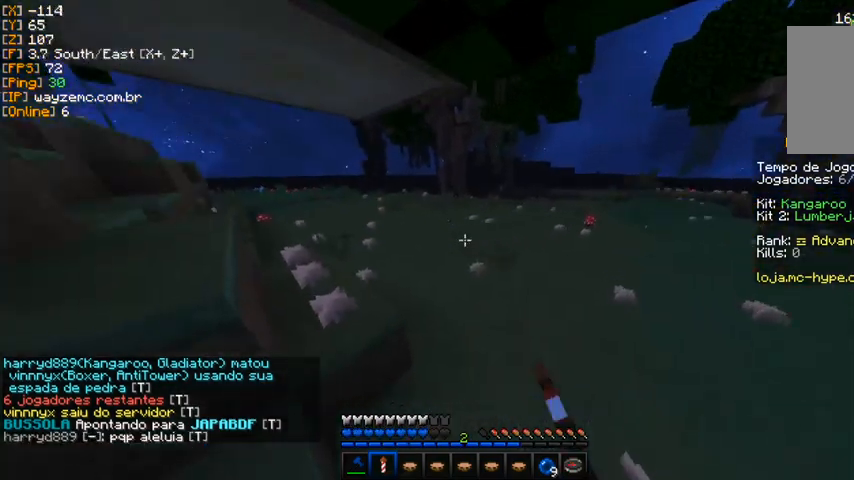
{"keys": [], "mouse": ["left"], "events": [[133, "mouse_left", "up"], [200, "mouse_left", "down"], [367, "mouse_left", "up"], [467, "mouse_left", "down"]]}
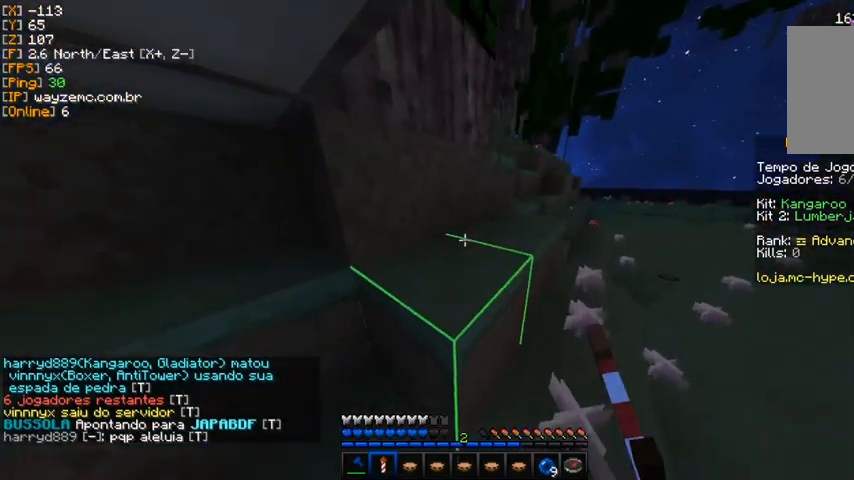
{"keys": [], "mouse": [], "events": [[67, "mouse_left", "up"], [167, "mouse_left", "down"], [300, "mouse_left", "up"]]}
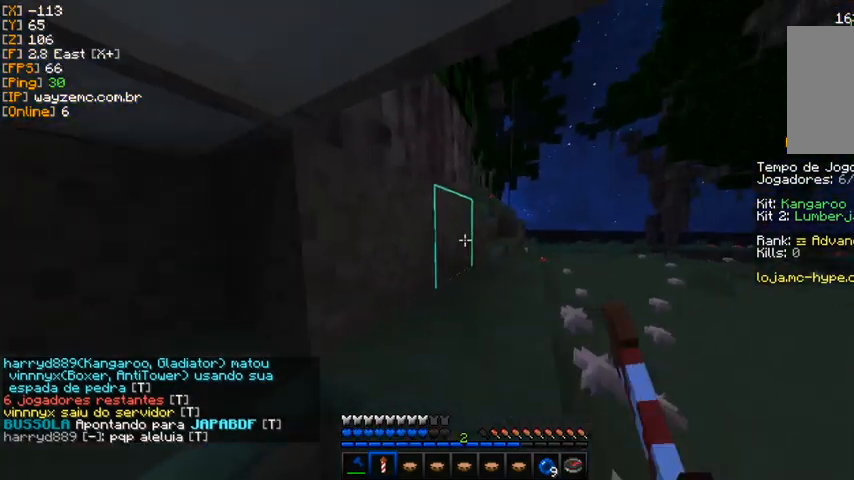
{"keys": [], "mouse": [], "events": []}
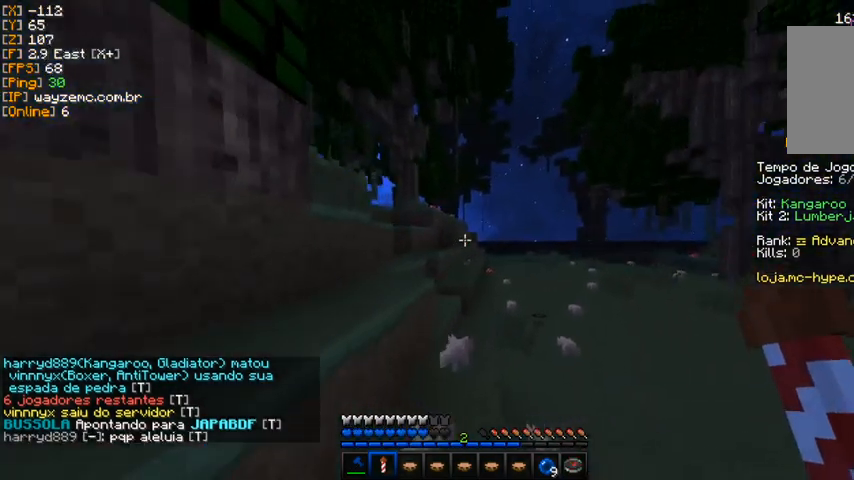
{"keys": [], "mouse": [], "events": [[100, "mouse_left", "down"], [233, "mouse_left", "up"], [333, "mouse_left", "down"], [500, "mouse_left", "up"]]}
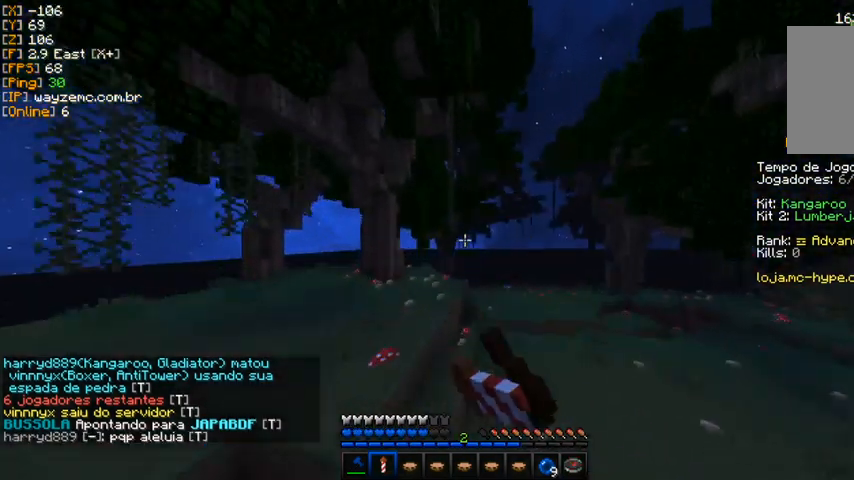
{"keys": [], "mouse": [], "events": [[100, "mouse_left", "down"], [167, "mouse_left", "up"]]}
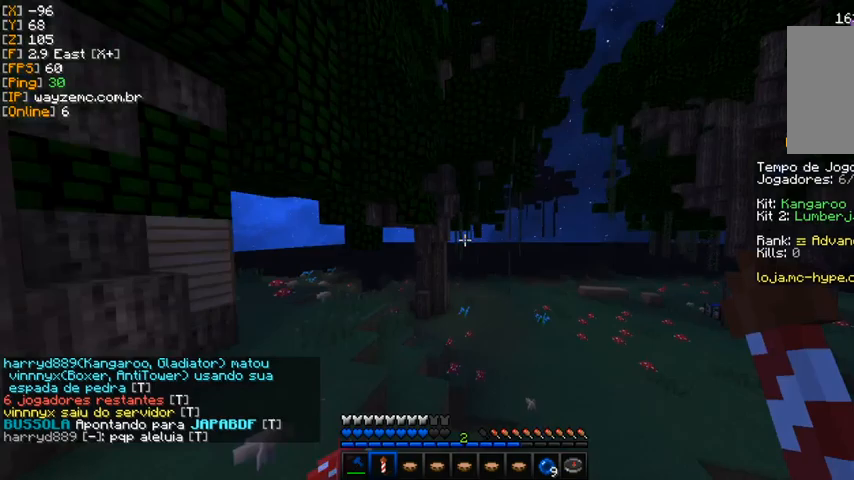
{"keys": [], "mouse": [], "events": [[67, "mouse_left", "down"], [167, "mouse_left", "up"]]}
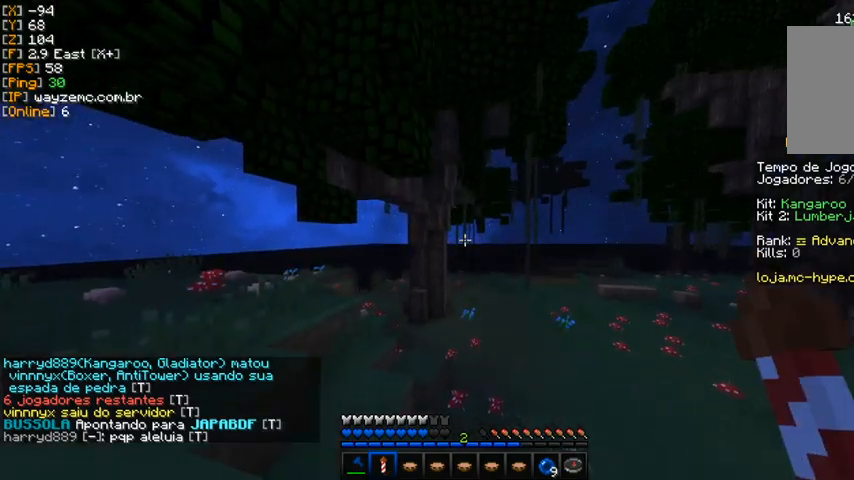
{"keys": [], "mouse": [], "events": [[100, "mouse_left", "down"], [167, "mouse_left", "up"]]}
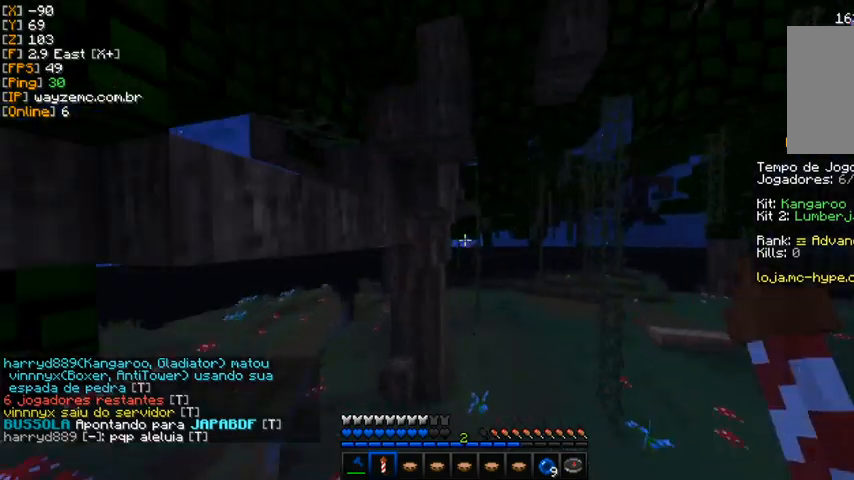
{"keys": [], "mouse": [], "events": [[267, "mouse_left", "down"], [333, "mouse_left", "up"]]}
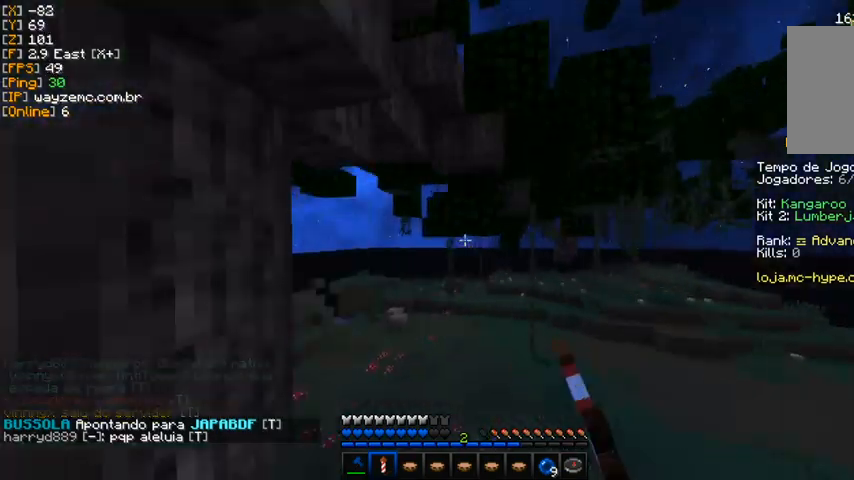
{"keys": [], "mouse": [], "events": []}
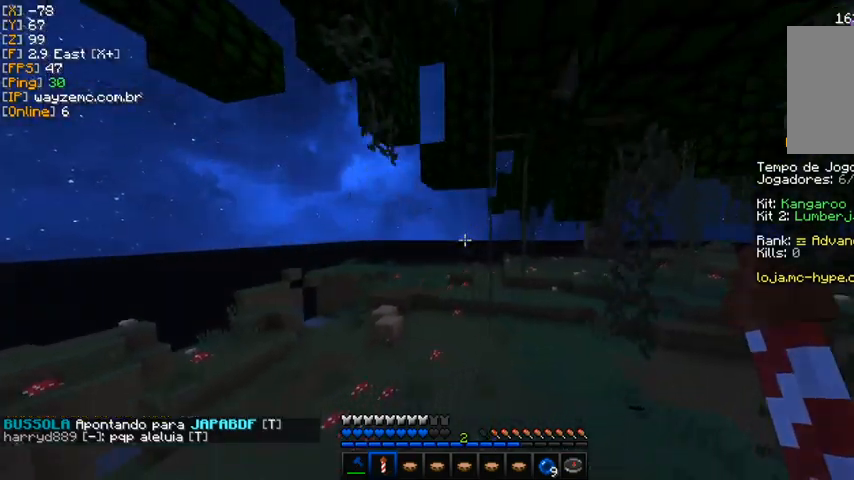
{"keys": [], "mouse": ["left"], "events": [[100, "mouse_left", "down"], [200, "mouse_left", "up"], [300, "mouse_left", "down"], [367, "mouse_left", "up"], [467, "mouse_left", "down"]]}
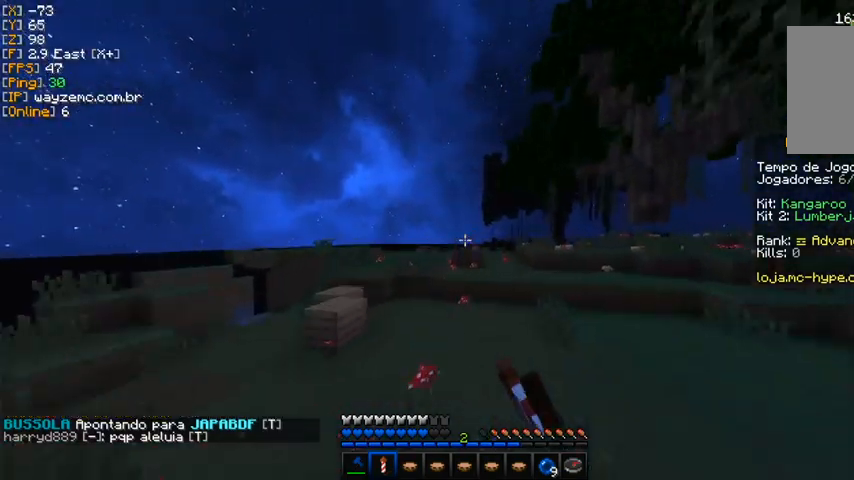
{"keys": [], "mouse": [], "events": [[67, "mouse_left", "up"], [167, "mouse_left", "down"], [267, "mouse_left", "up"]]}
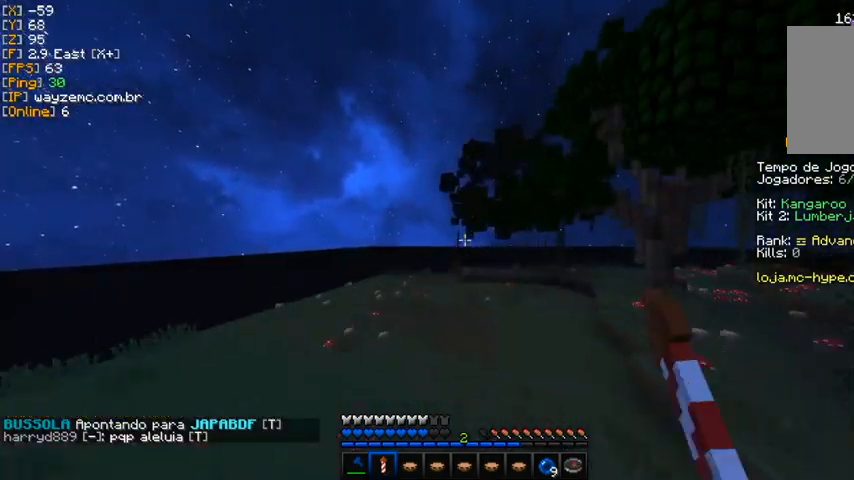
{"keys": [], "mouse": ["left"], "events": [[433, "mouse_left", "down"]]}
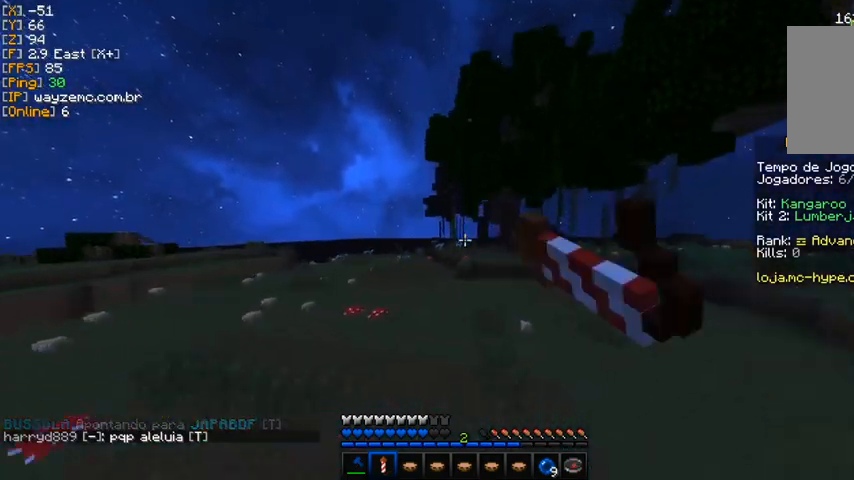
{"keys": [], "mouse": [], "events": [[33, "mouse_left", "up"], [167, "mouse_left", "down"], [300, "mouse_left", "up"], [367, "mouse_left", "down"], [500, "mouse_left", "up"]]}
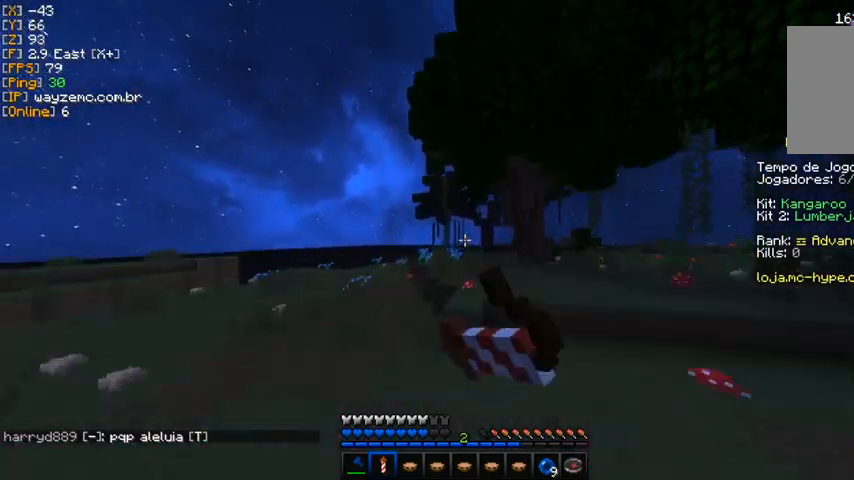
{"keys": [], "mouse": [], "events": [[400, "mouse_left", "down"], [500, "mouse_left", "up"]]}